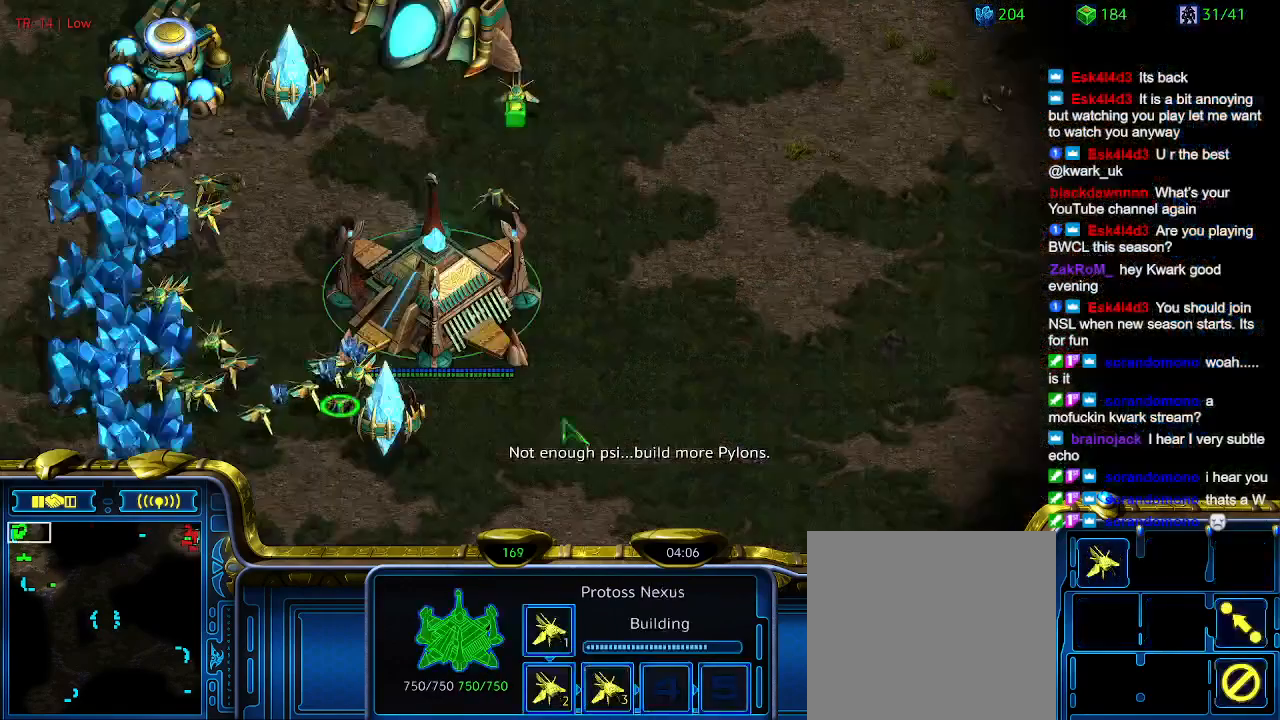
Gameplay with keyboard; each line is a JSON object with the keys held at the frame after it. "events" lists presses ("down") and releases ("up") of "1", "2", "3", "4", "5", "6", "a", "c", "ctrl", "d", "e", "f2", "f3", "q", "s", "t", "w", "x" and "z" between this image and that frame as [ms after this image, input, new state], when the widget could be followed in between. No other keys are recorded. Mouse input is not recorded.
{"keys": [], "events": [[67, "5", "up"]]}
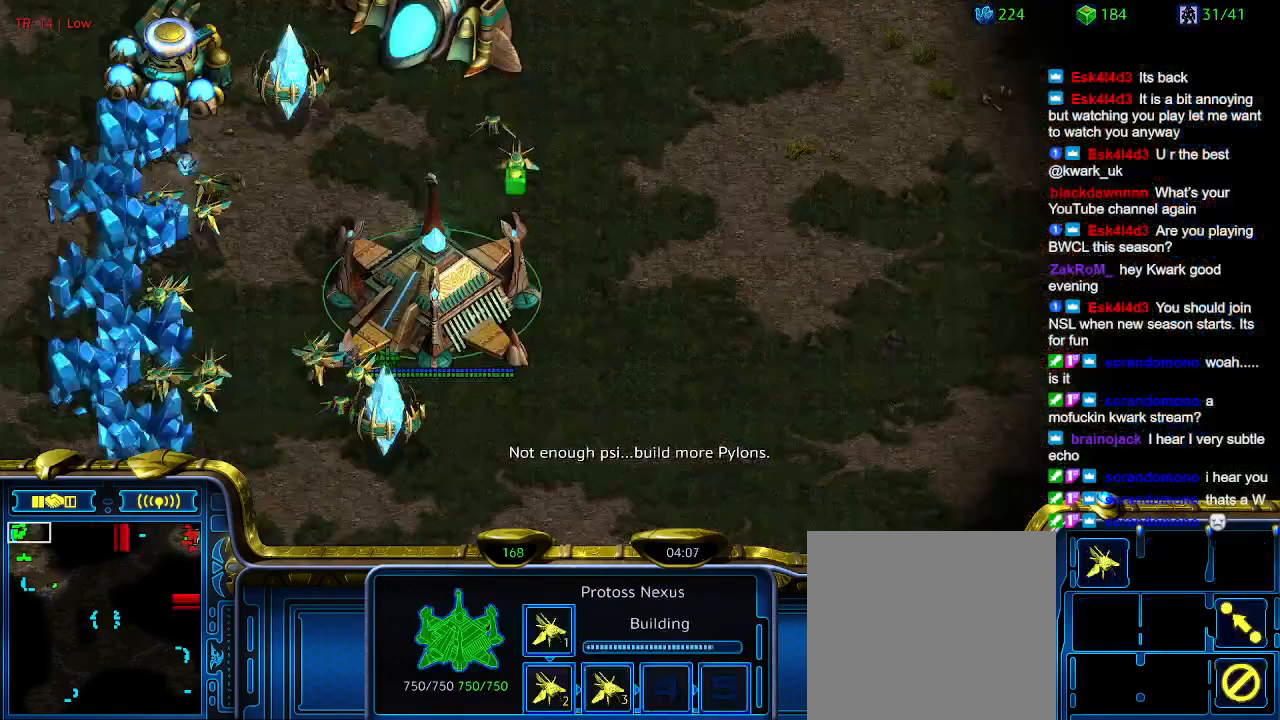
{"keys": [], "events": []}
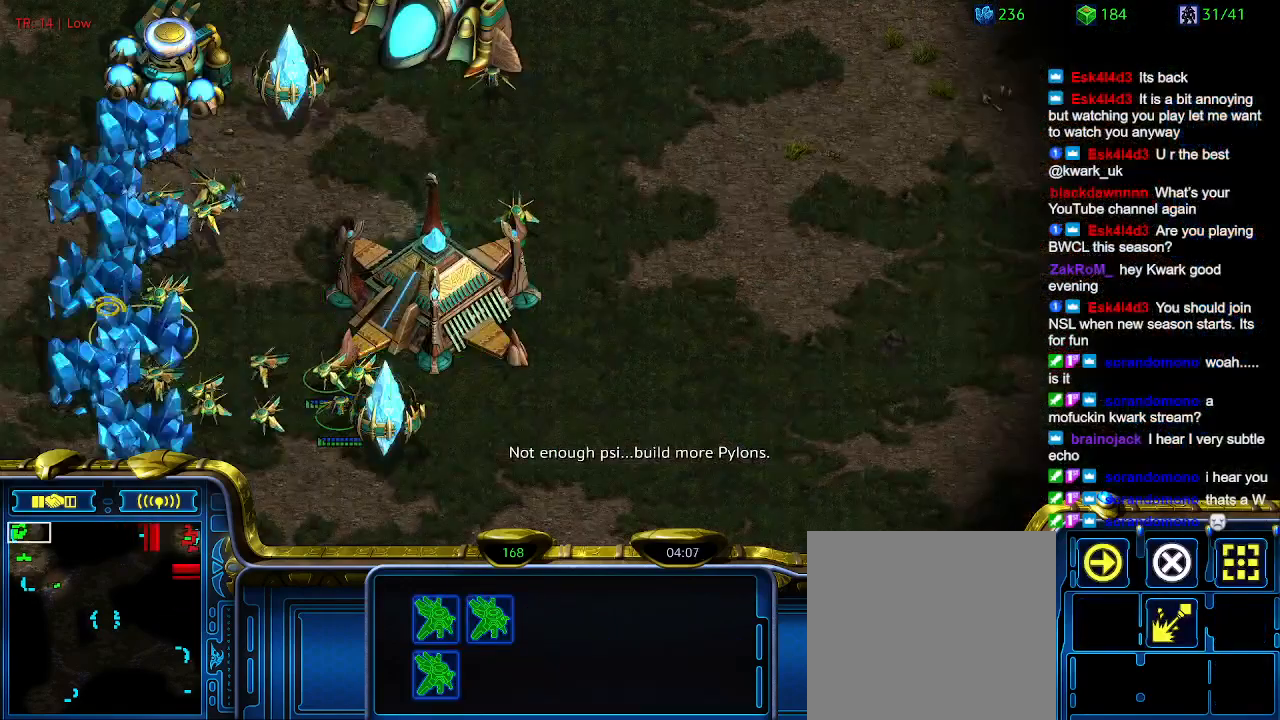
{"keys": [], "events": [[167, "1", "down"], [267, "1", "up"]]}
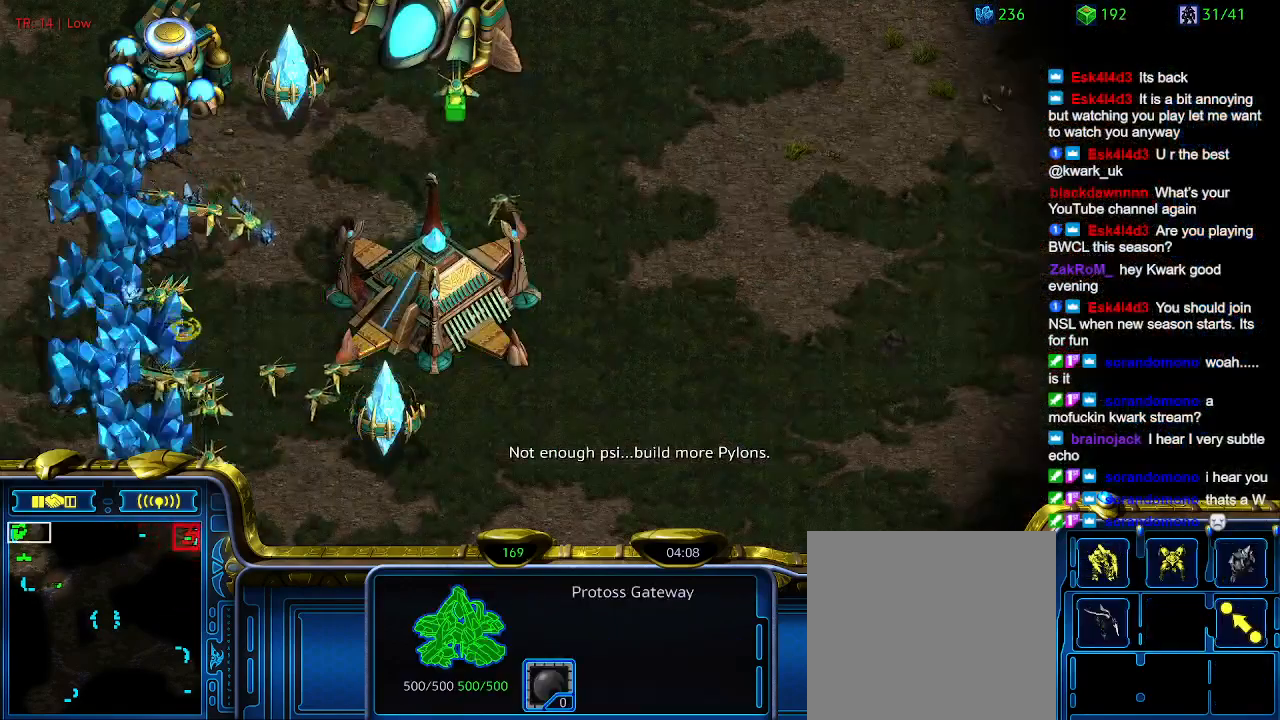
{"keys": ["2"], "events": [[100, "1", "down"], [134, "1", "up"], [200, "w", "down"], [334, "w", "up"], [367, "2", "down"]]}
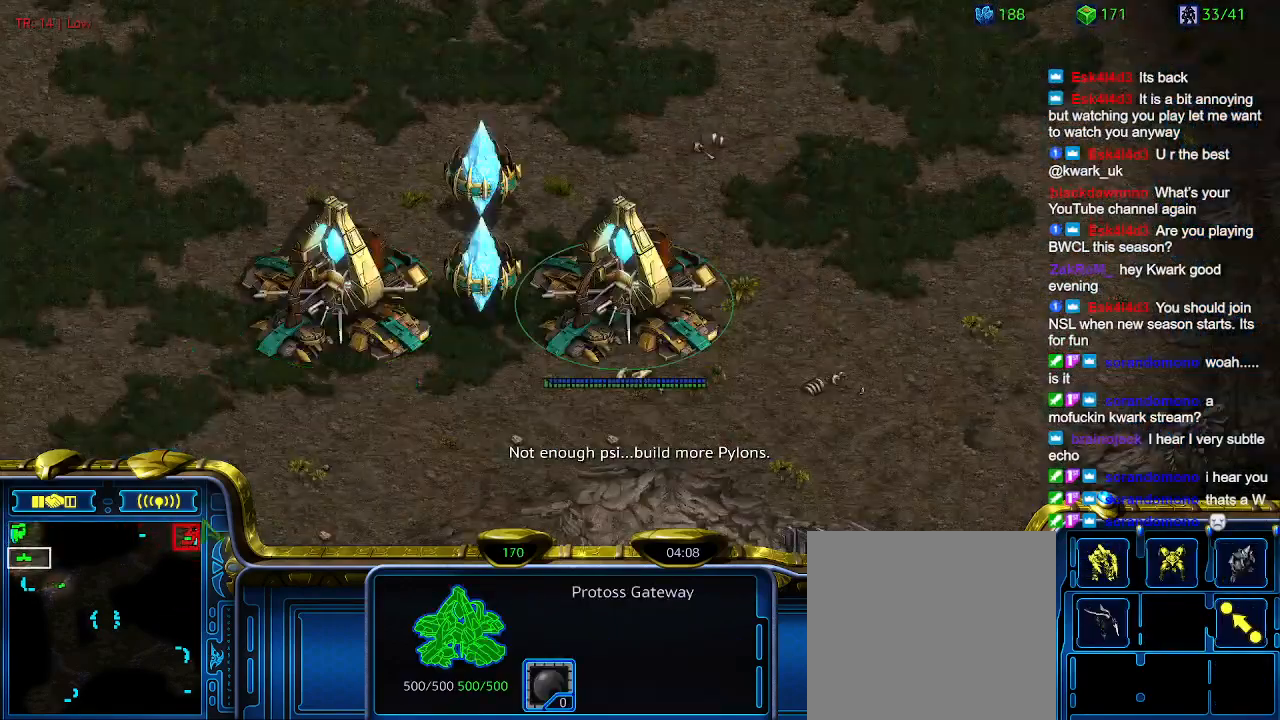
{"keys": [], "events": [[34, "2", "up"], [67, "w", "down"], [167, "w", "up"]]}
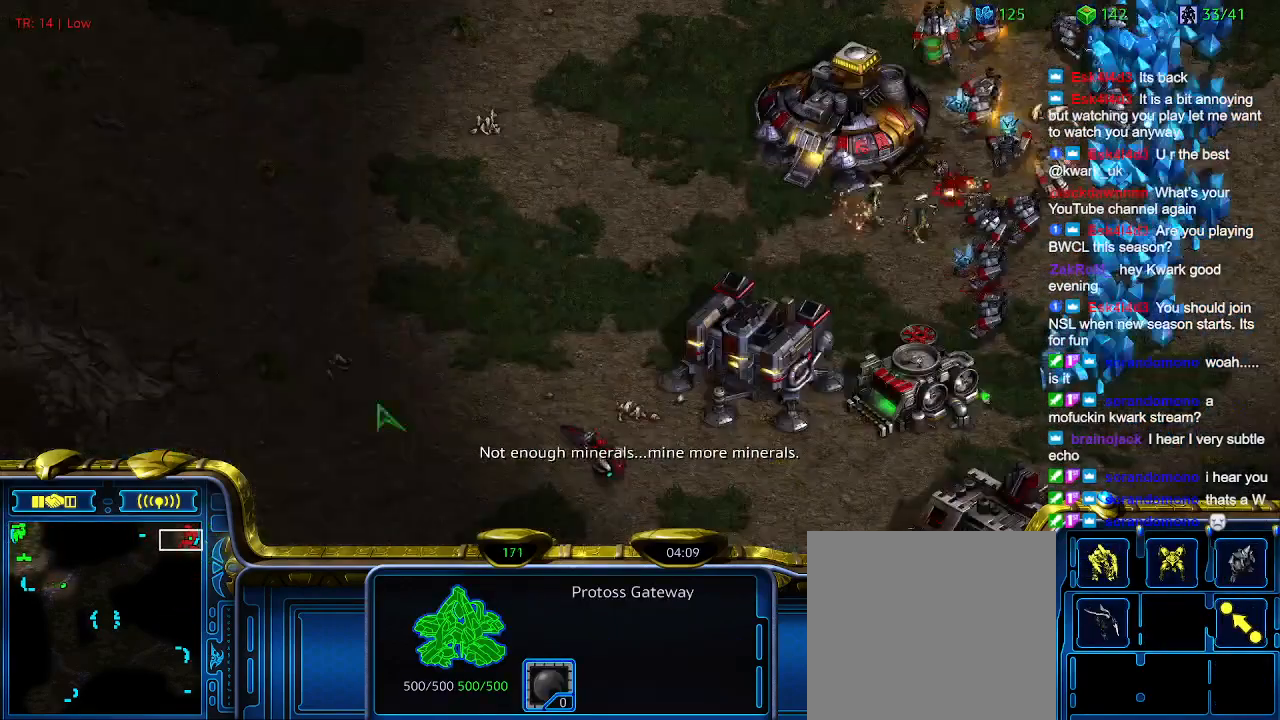
{"keys": [], "events": [[367, "w", "down"], [467, "w", "up"]]}
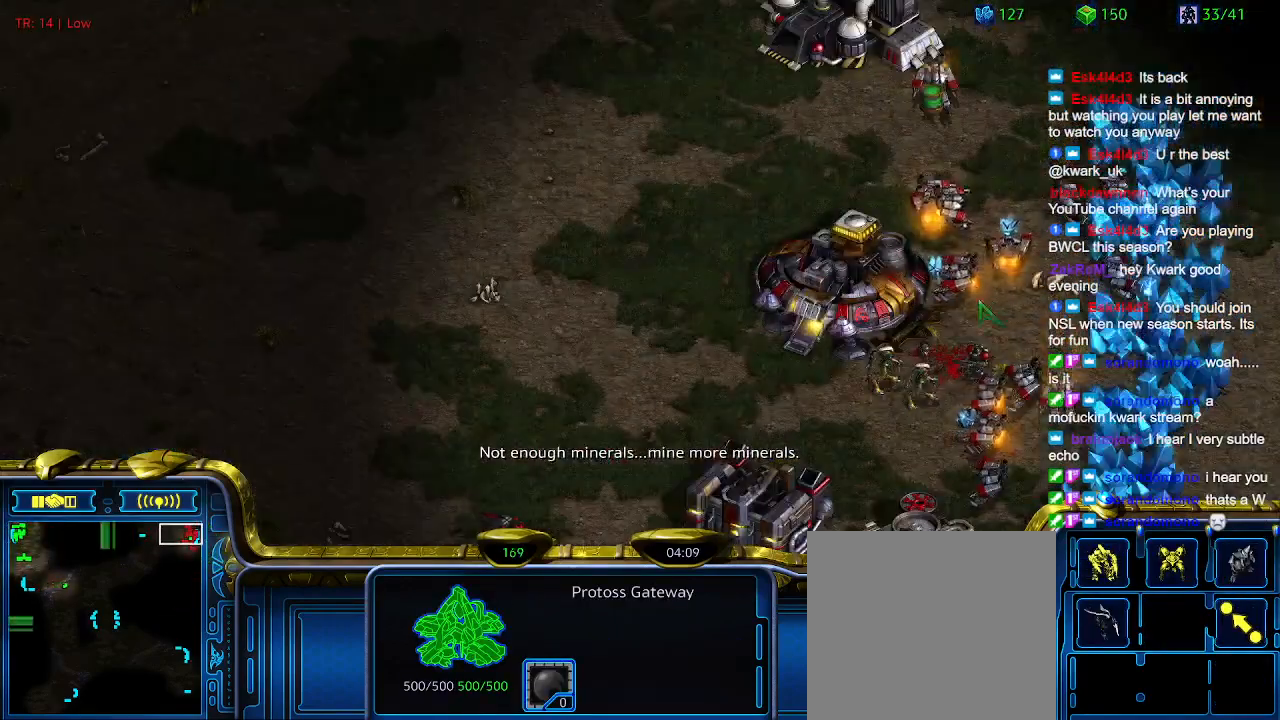
{"keys": [], "events": []}
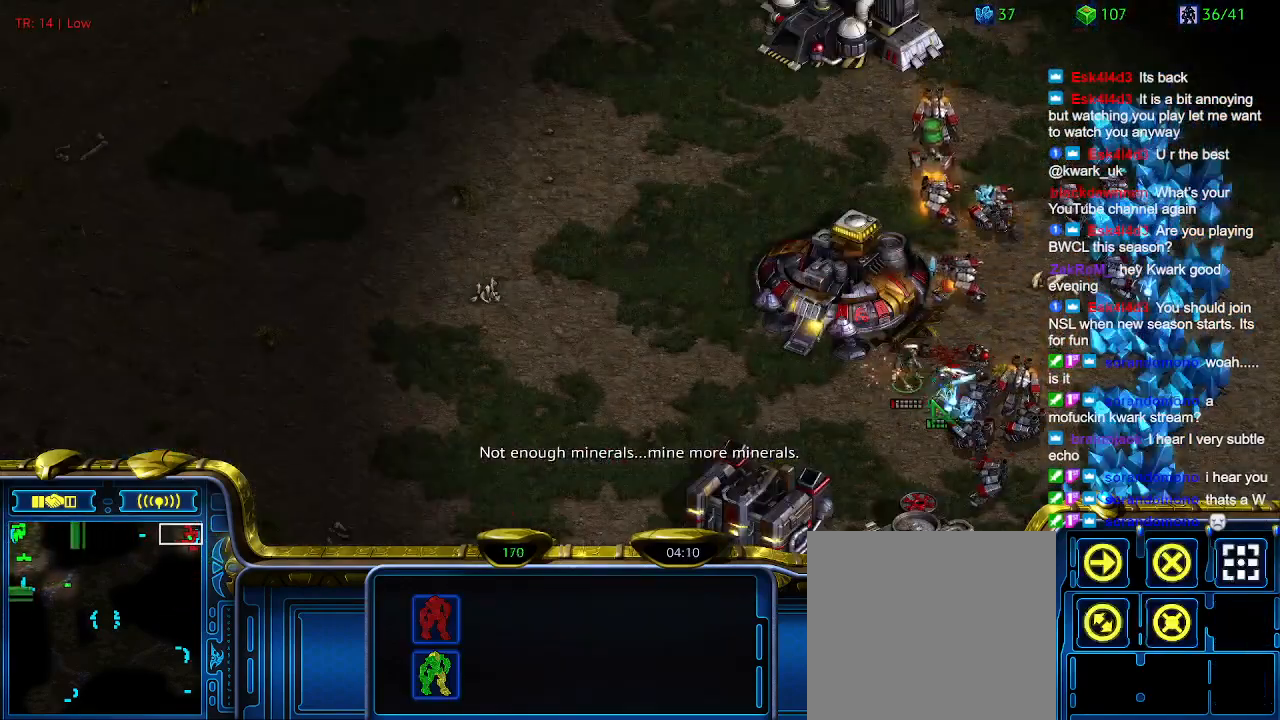
{"keys": [], "events": [[67, "a", "down"], [167, "a", "up"]]}
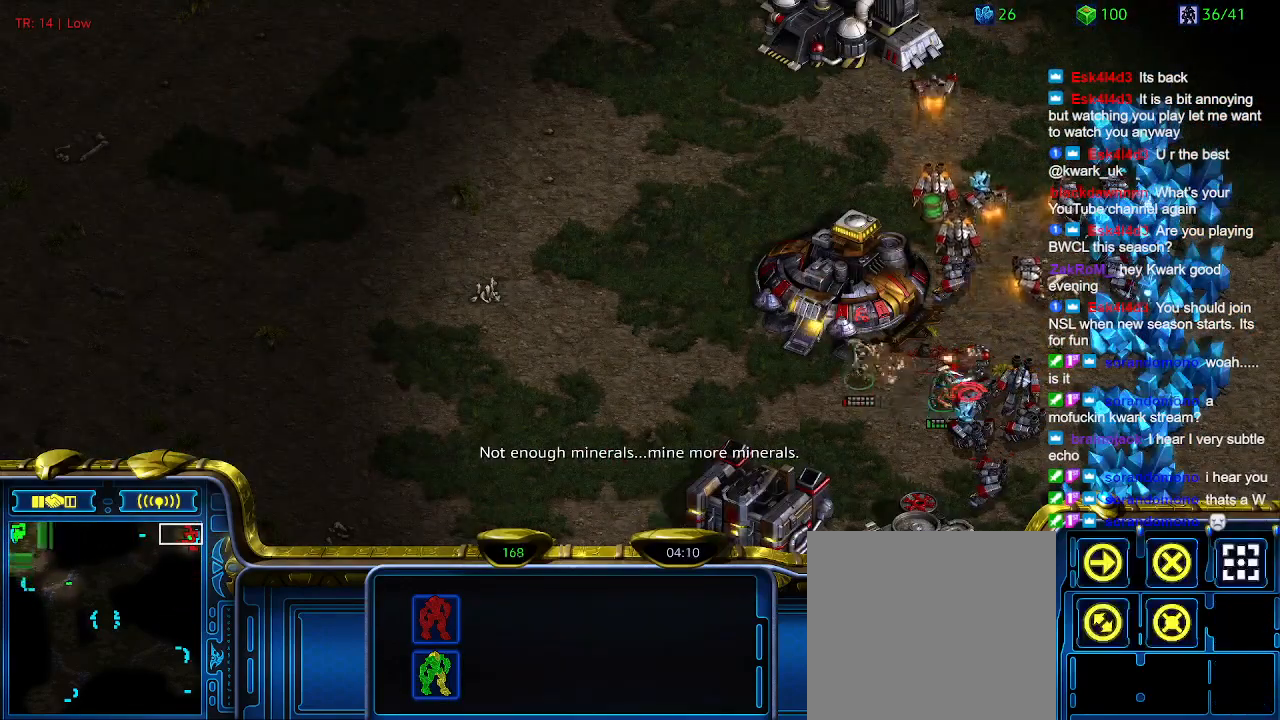
{"keys": [], "events": []}
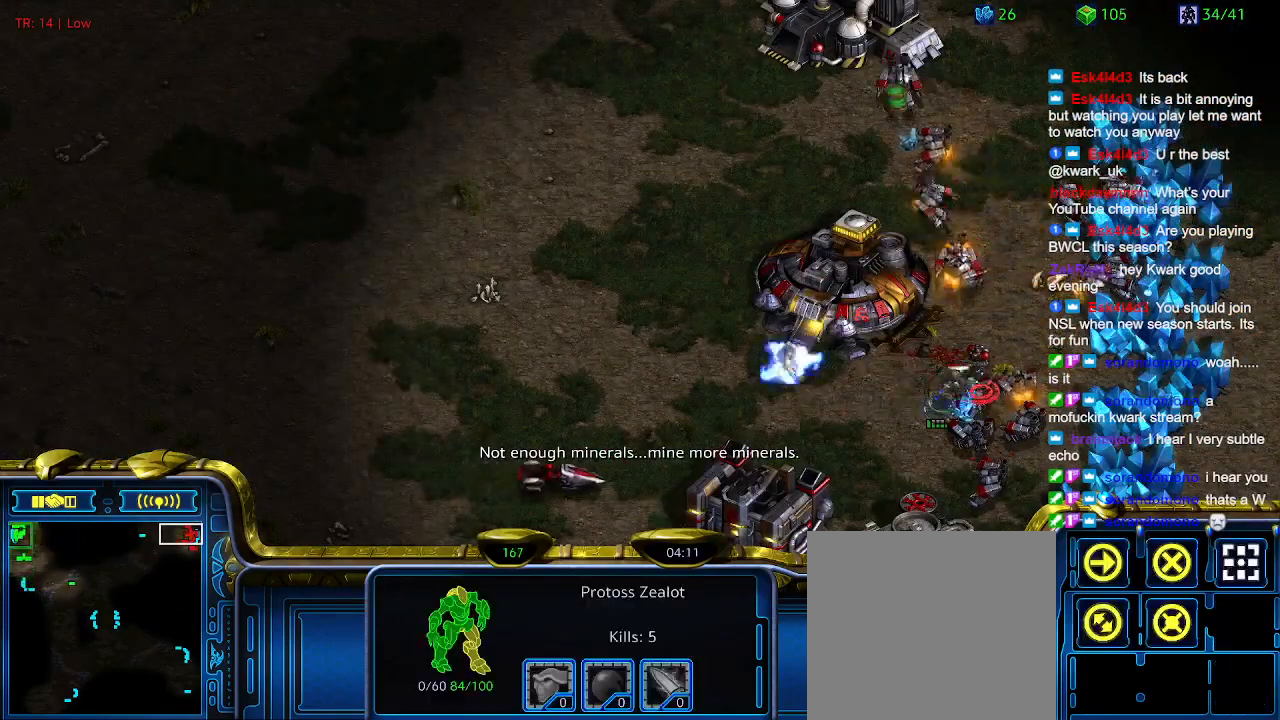
{"keys": [], "events": []}
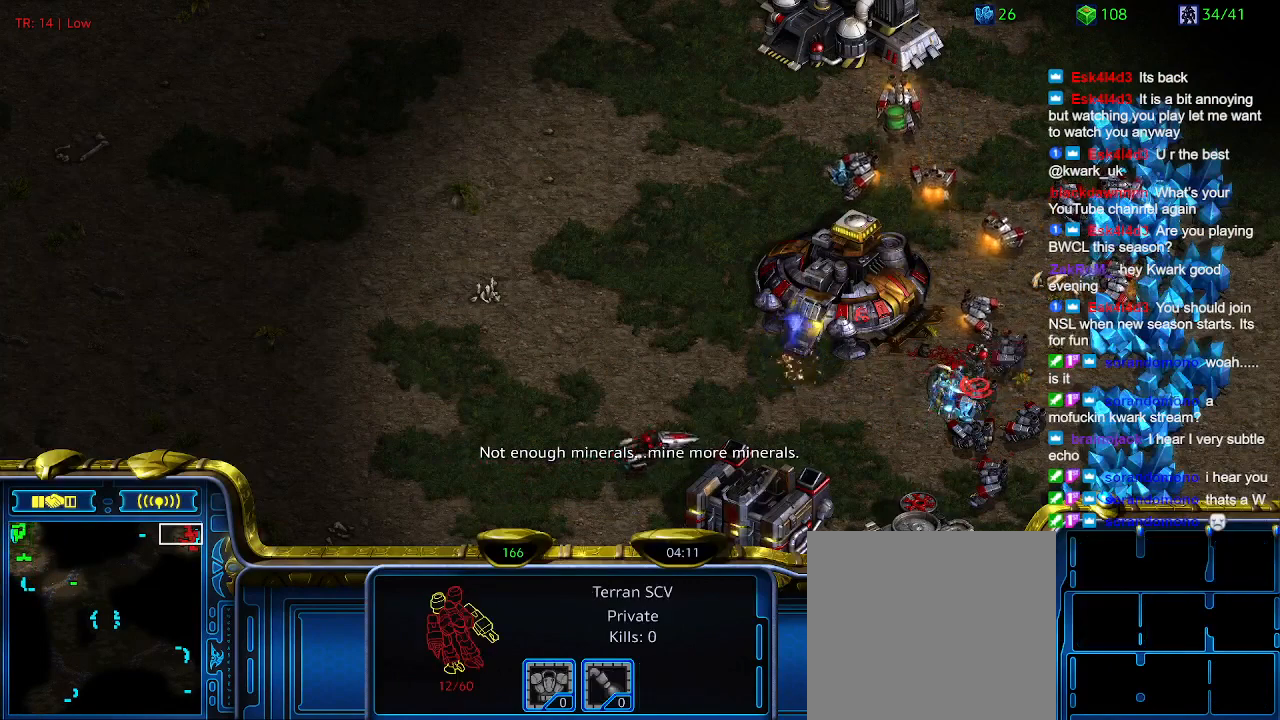
{"keys": [], "events": []}
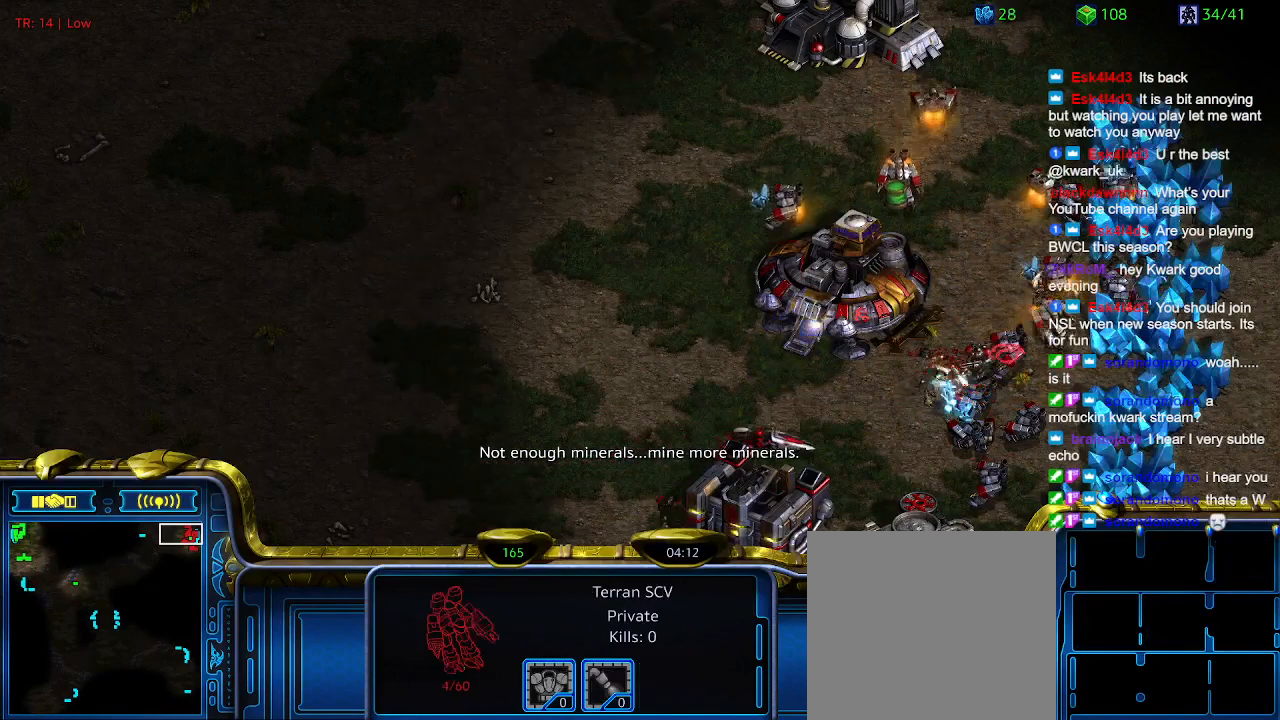
{"keys": [], "events": [[334, "a", "down"], [400, "a", "up"]]}
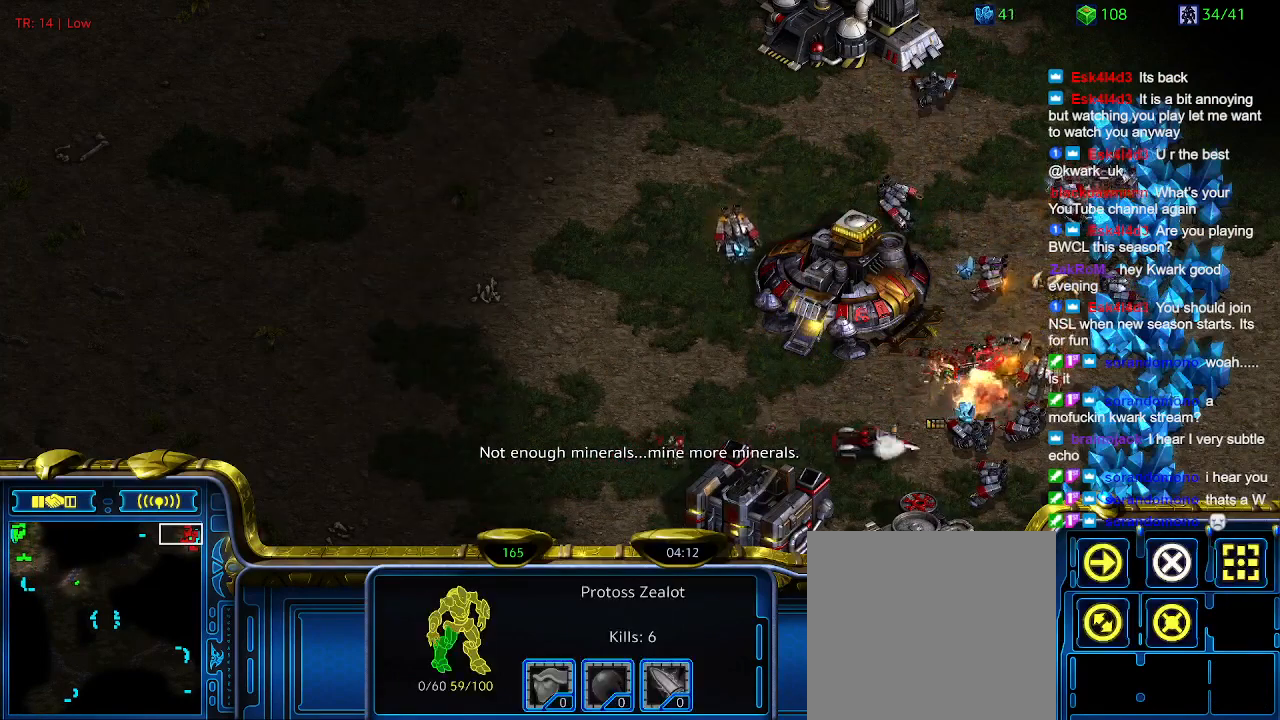
{"keys": ["a"], "events": [[467, "a", "down"]]}
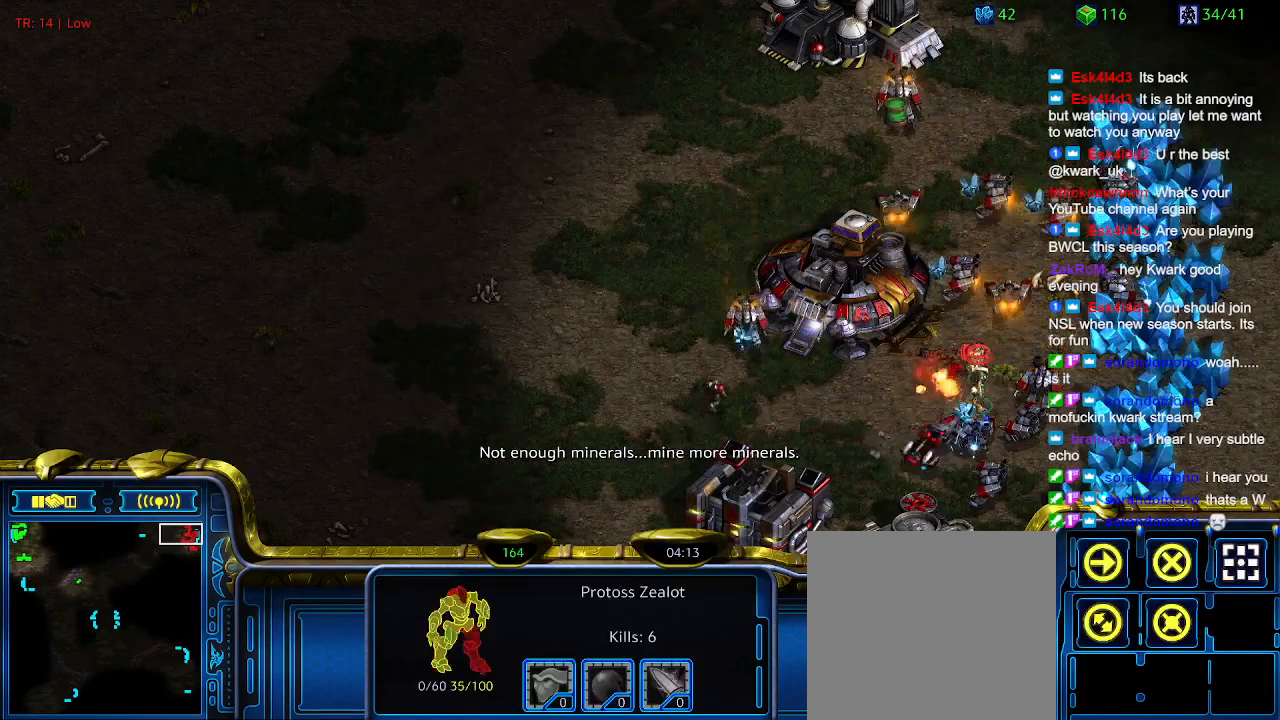
{"keys": [], "events": [[67, "a", "up"]]}
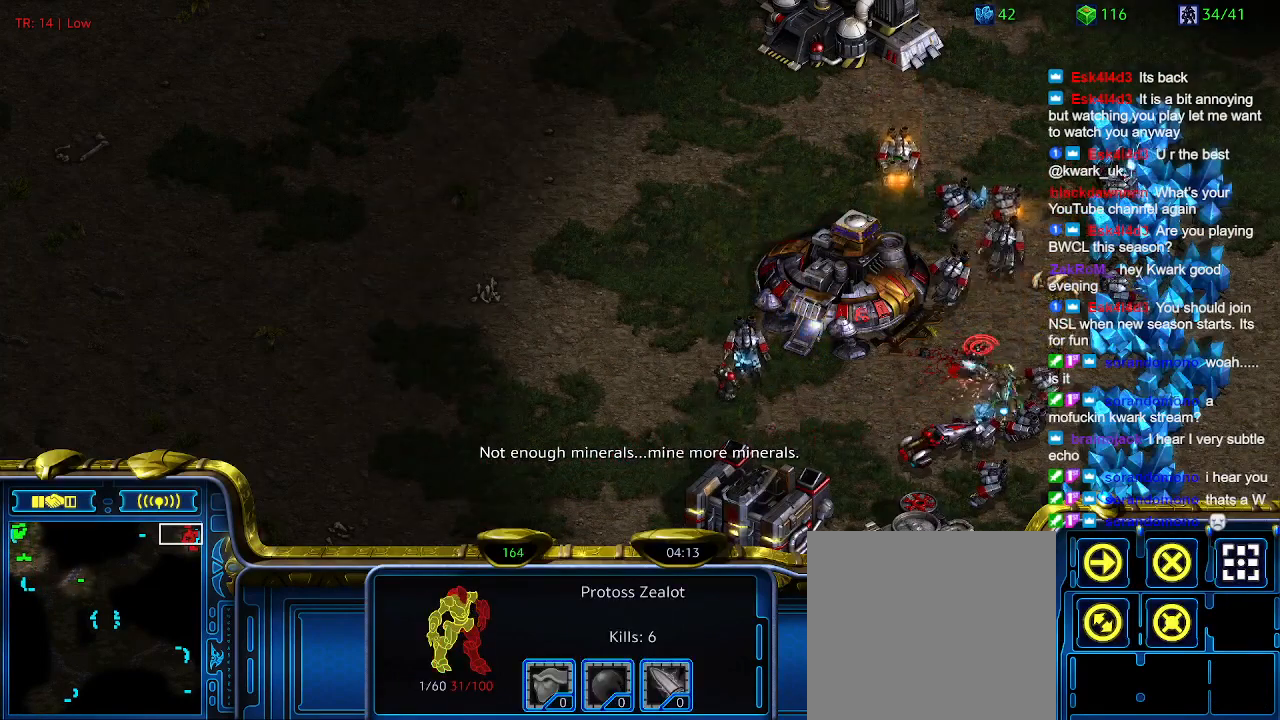
{"keys": [], "events": []}
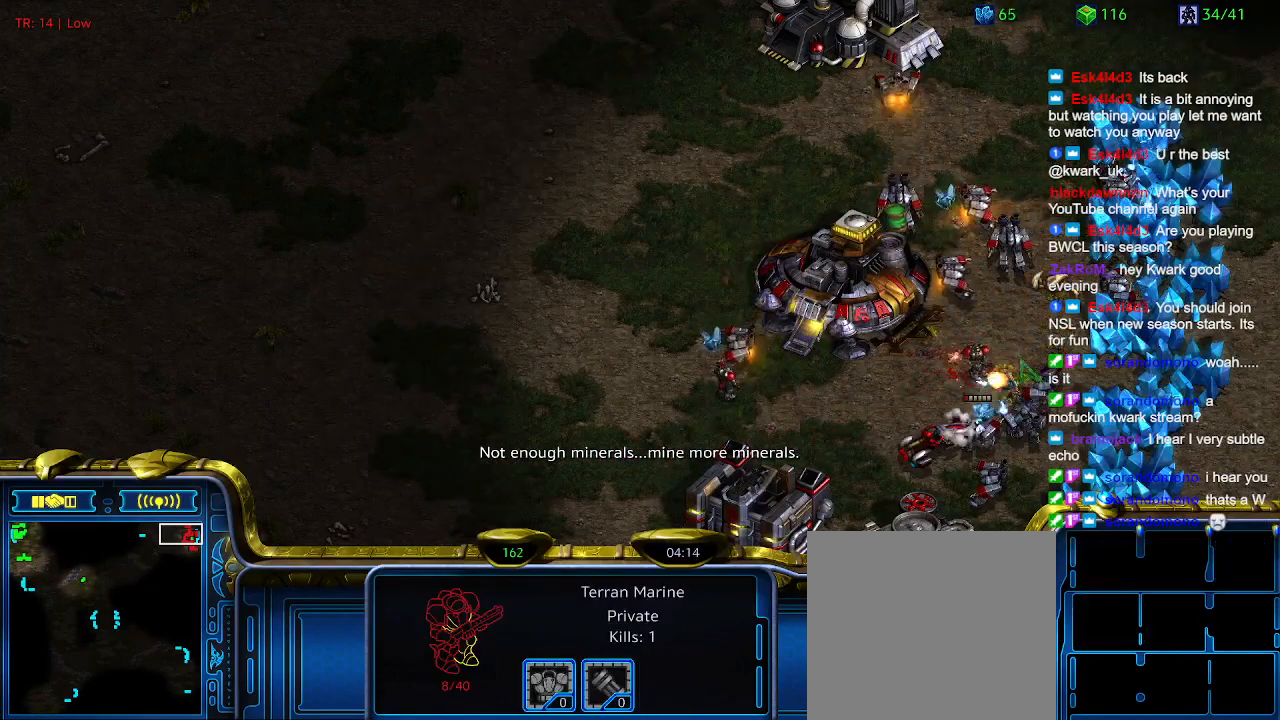
{"keys": [], "events": [[434, "5", "down"], [500, "5", "up"]]}
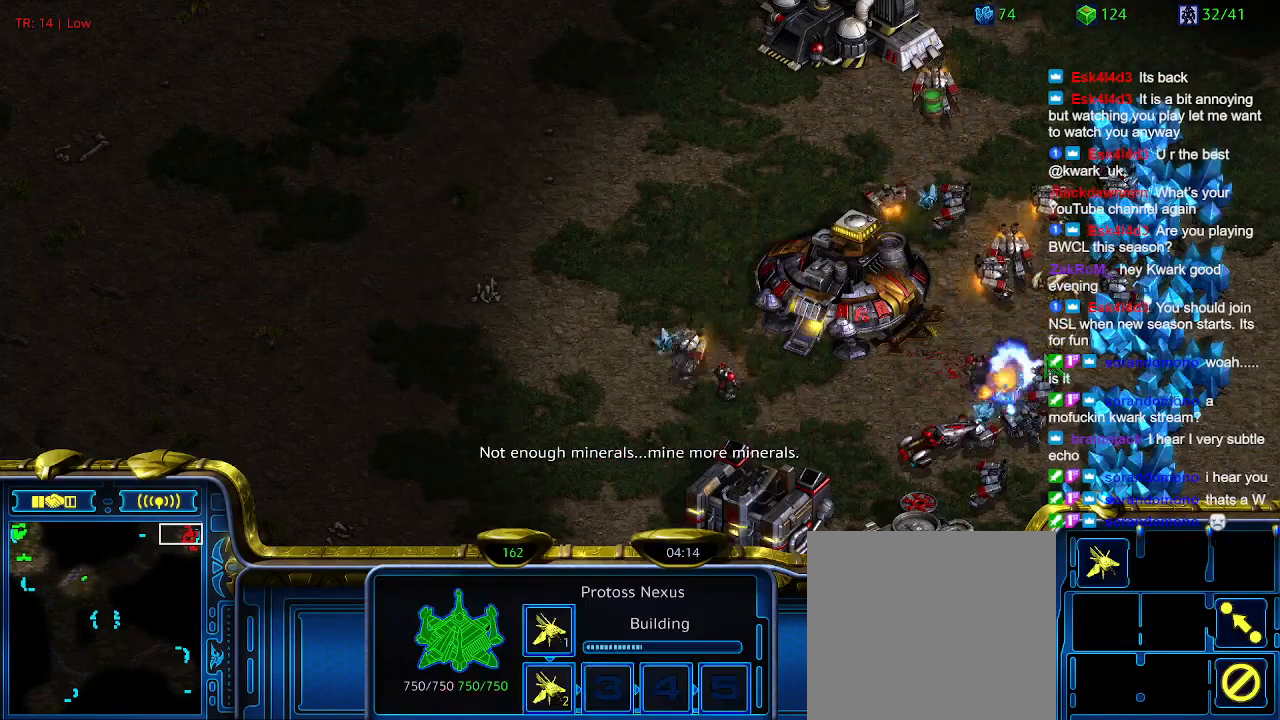
{"keys": [], "events": [[267, "t", "down"], [334, "t", "up"]]}
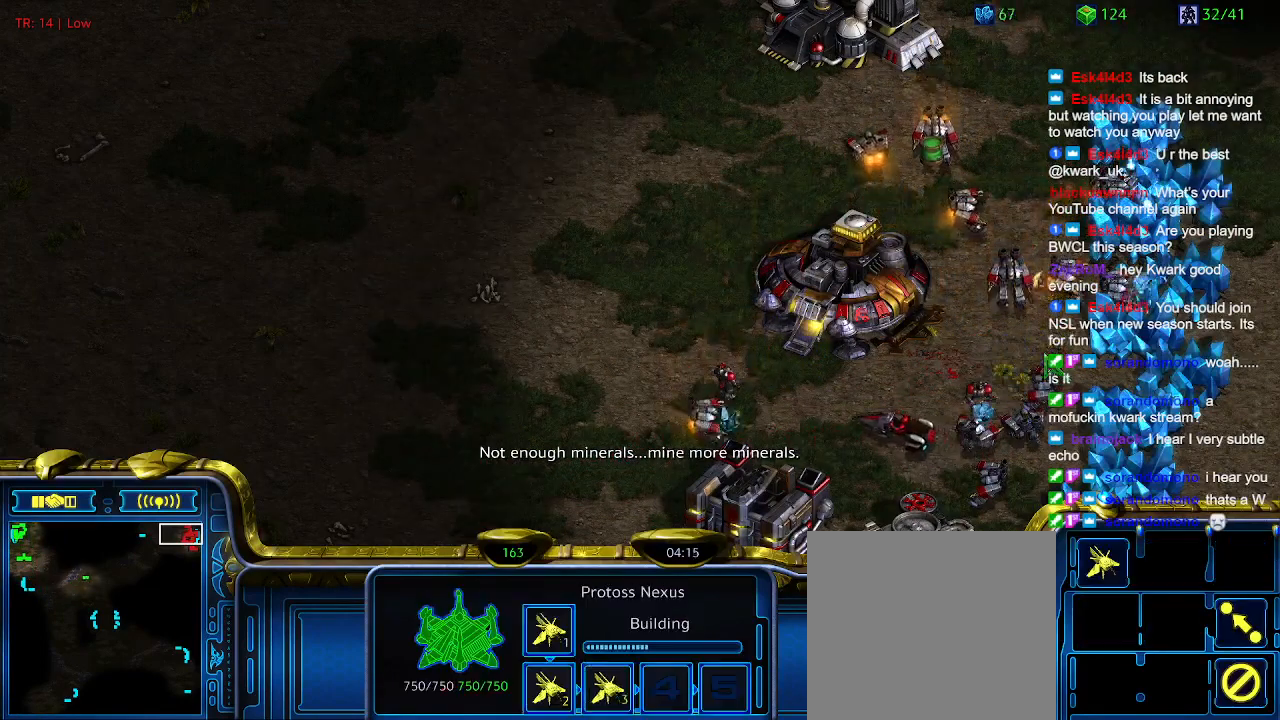
{"keys": [], "events": [[34, "1", "down"], [134, "1", "up"], [234, "2", "down"], [300, "2", "up"]]}
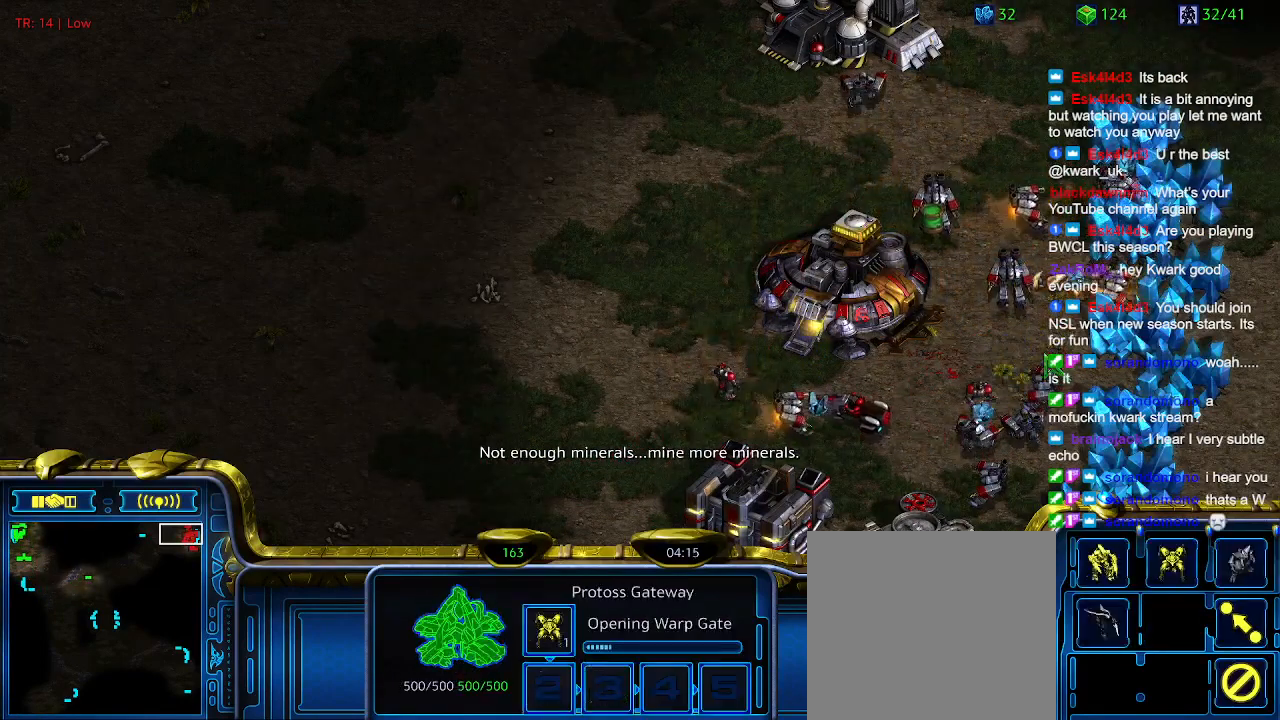
{"keys": [], "events": [[200, "5", "down"], [267, "5", "up"], [367, "5", "down"], [467, "5", "up"]]}
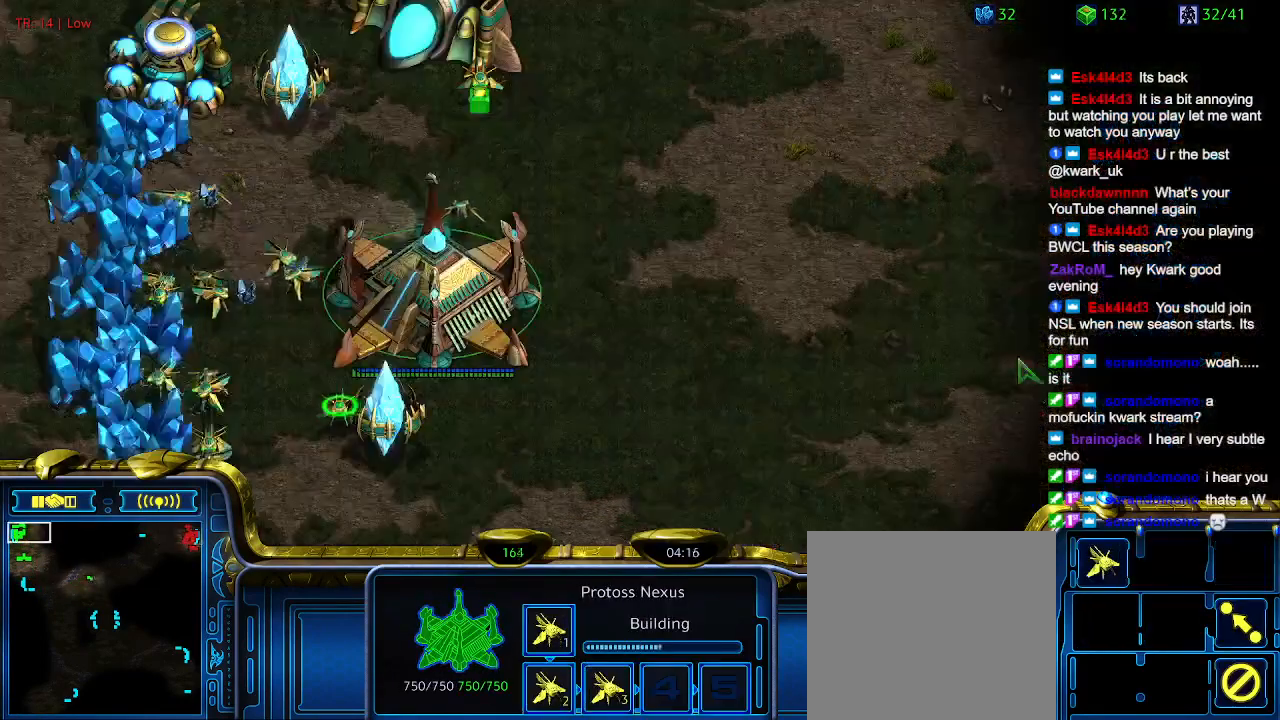
{"keys": [], "events": []}
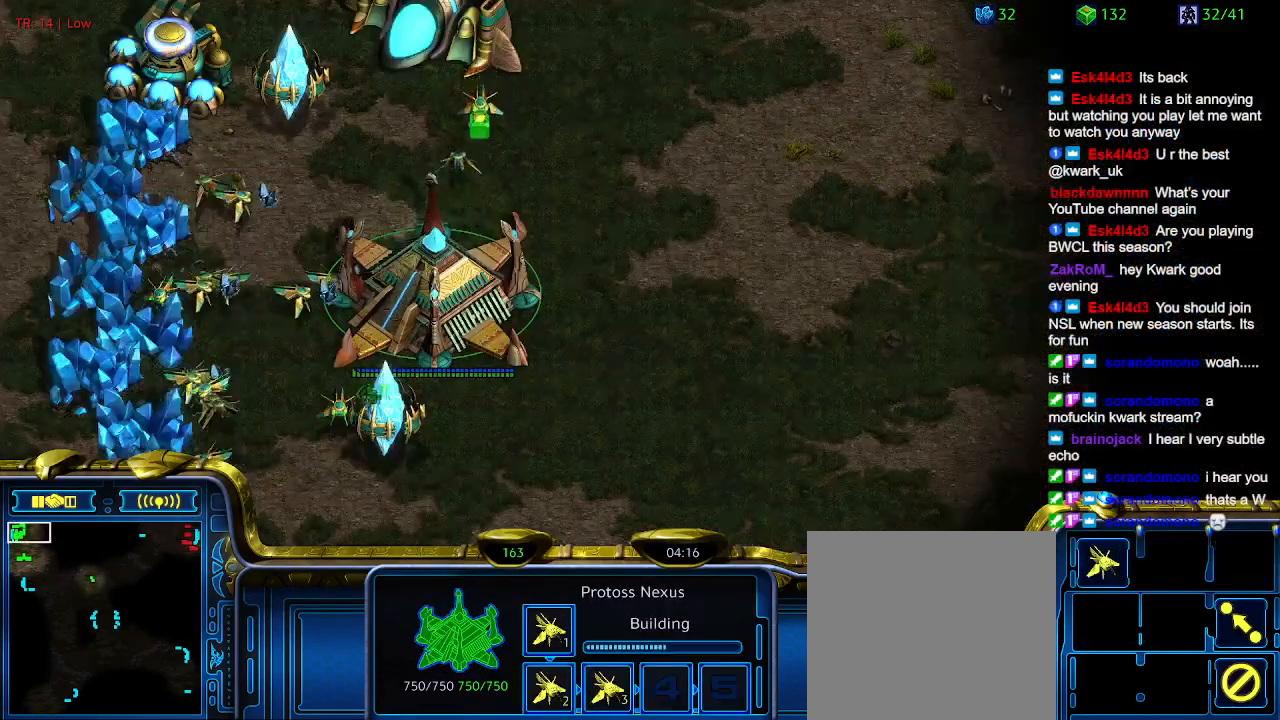
{"keys": [], "events": []}
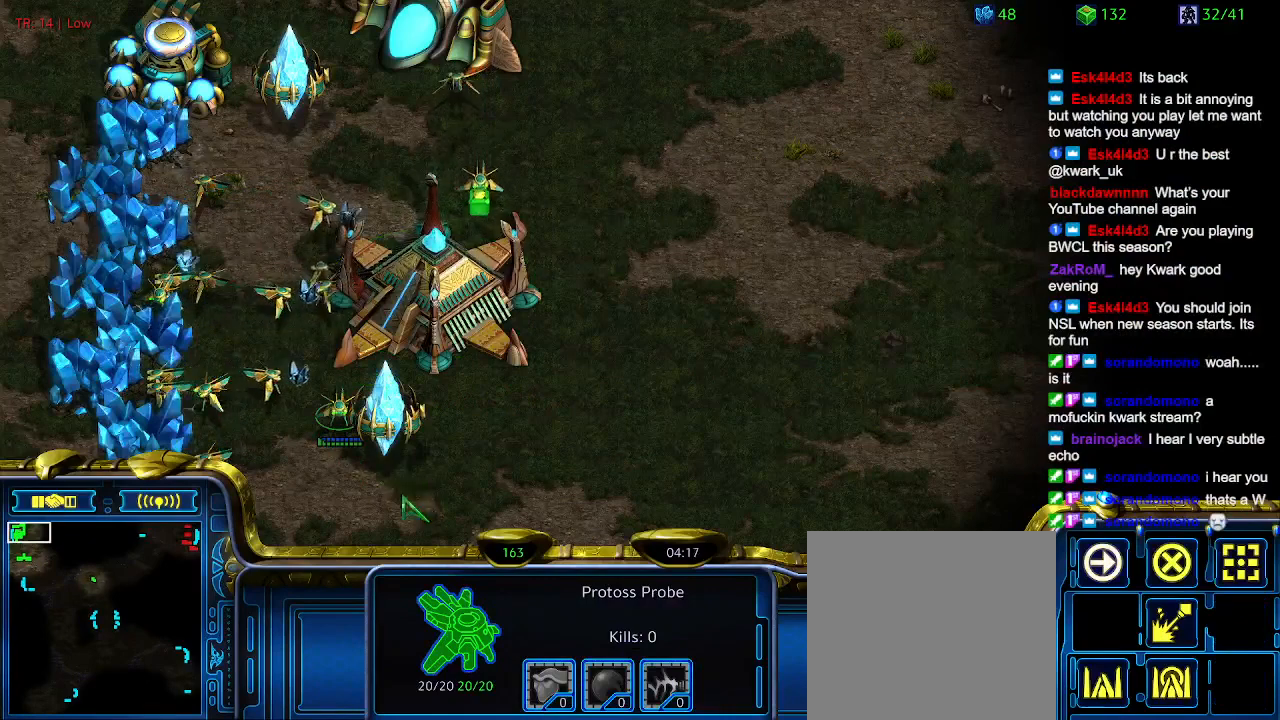
{"keys": [], "events": []}
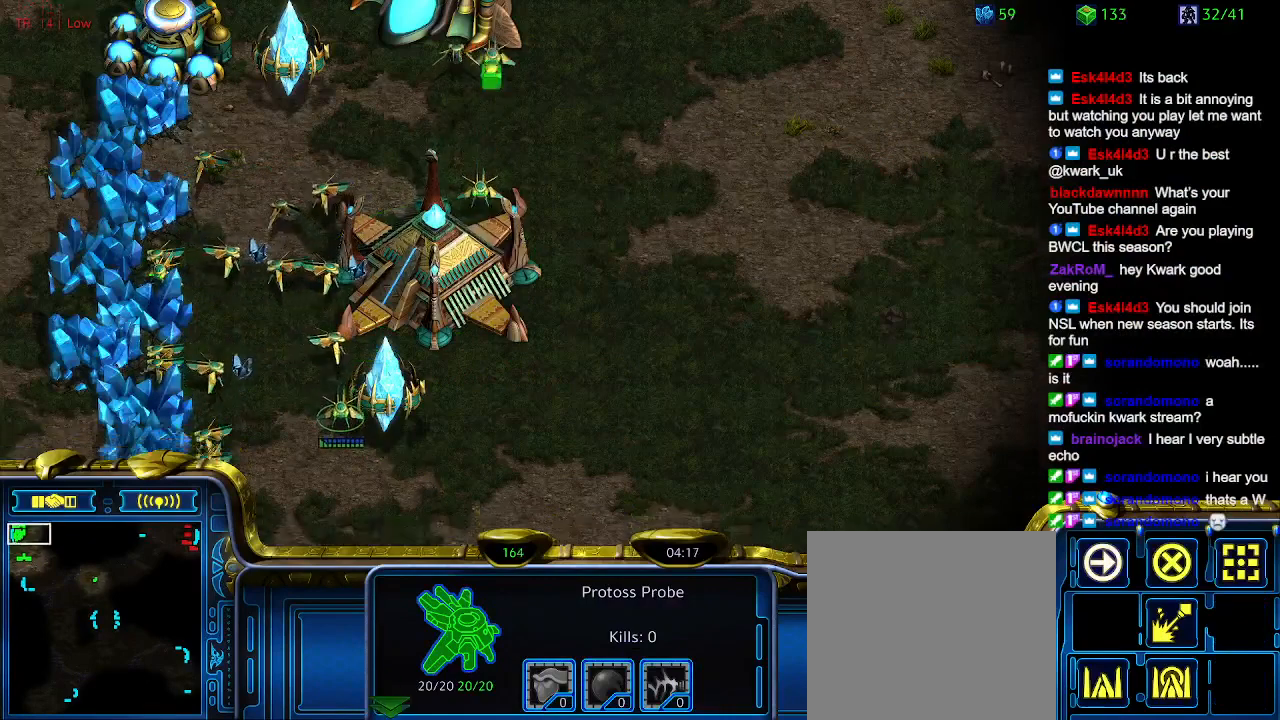
{"keys": [], "events": []}
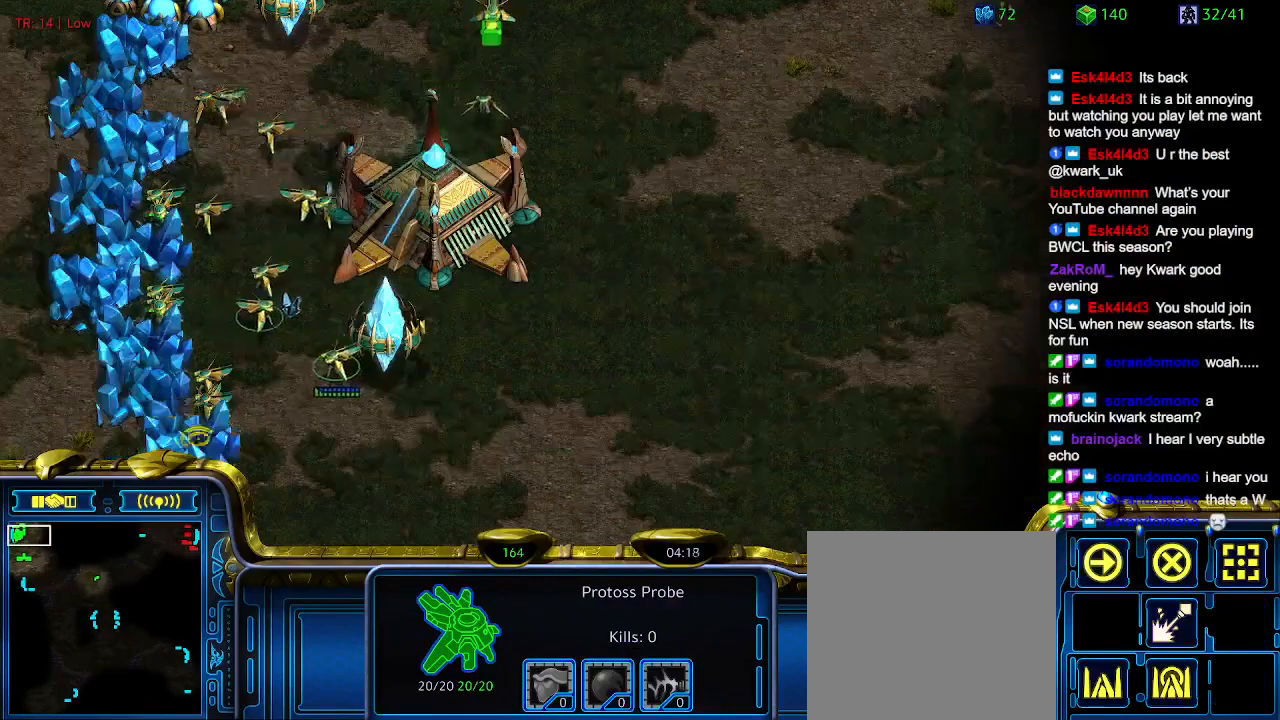
{"keys": [], "events": [[67, "1", "down"], [267, "1", "up"], [267, "2", "down"], [367, "2", "up"]]}
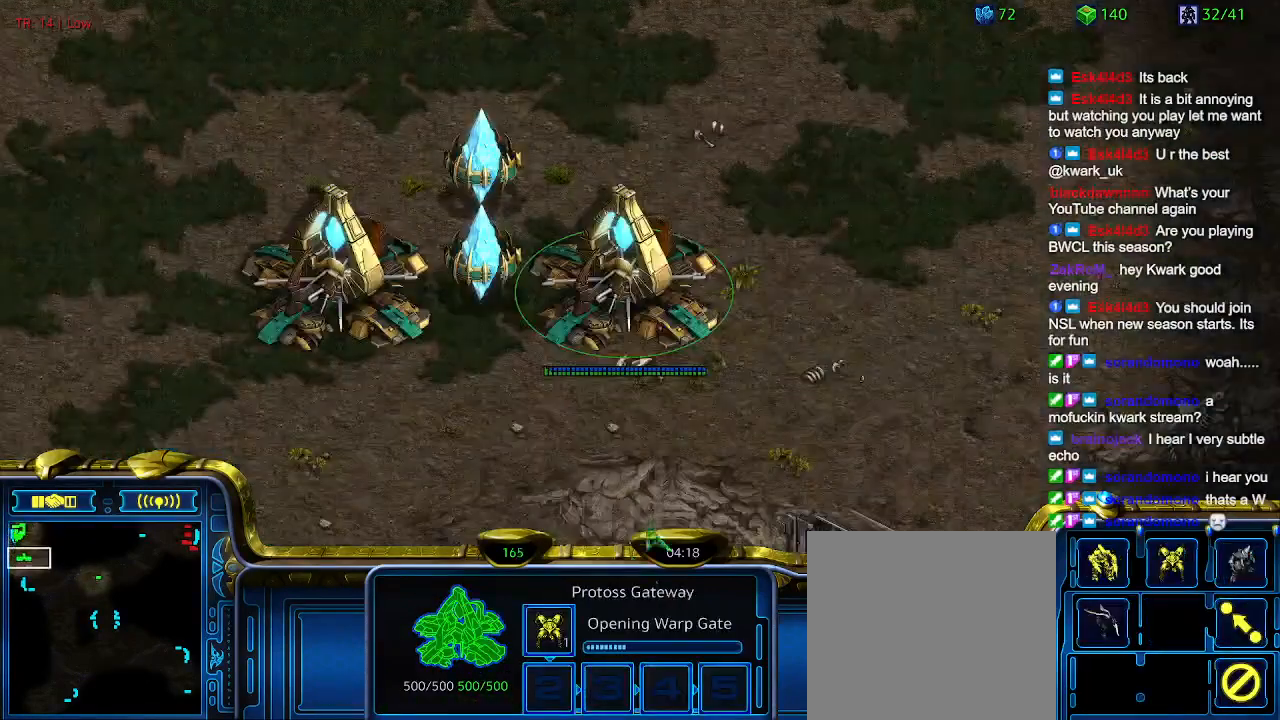
{"keys": [], "events": []}
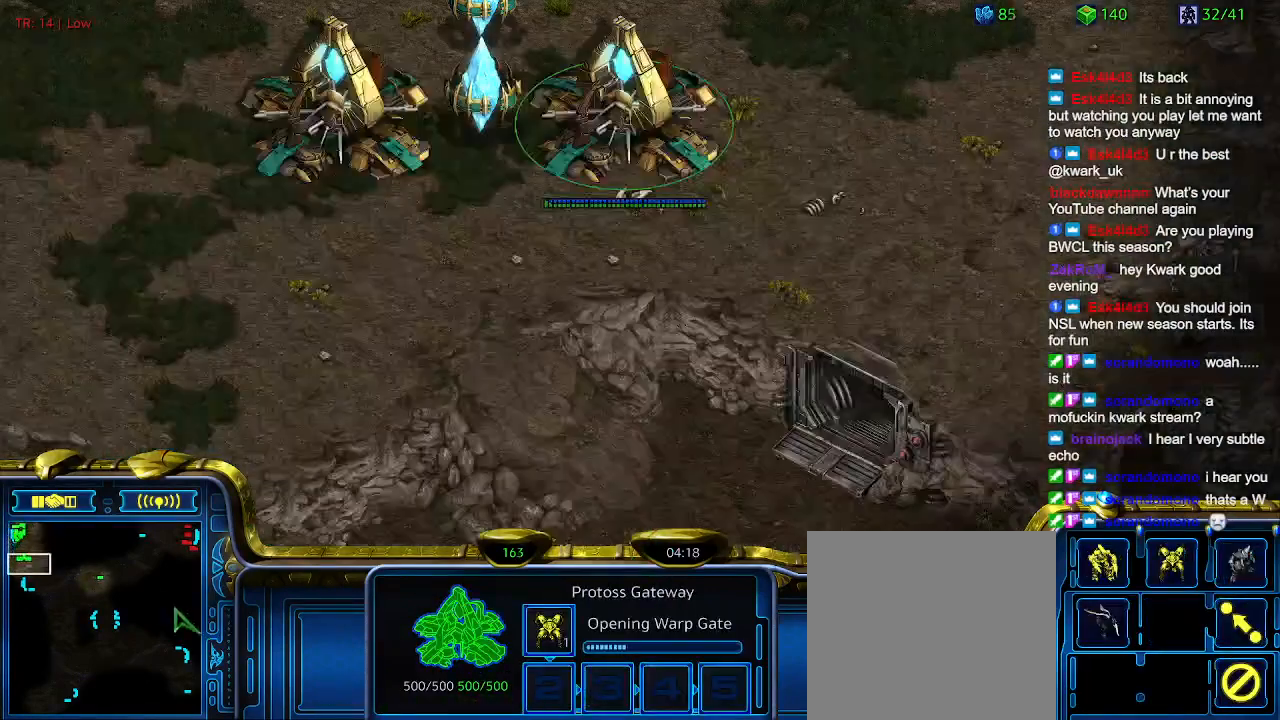
{"keys": [], "events": []}
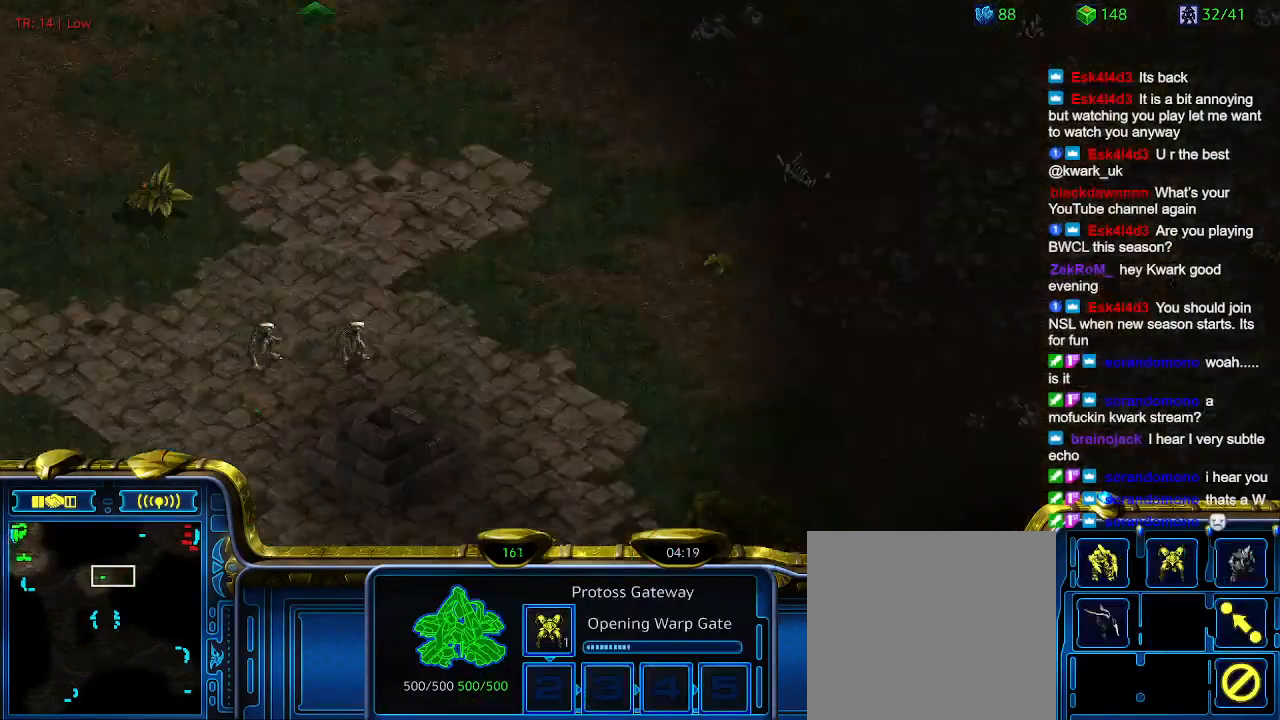
{"keys": ["3", "ctrl"], "events": [[400, "ctrl", "down"], [467, "3", "down"]]}
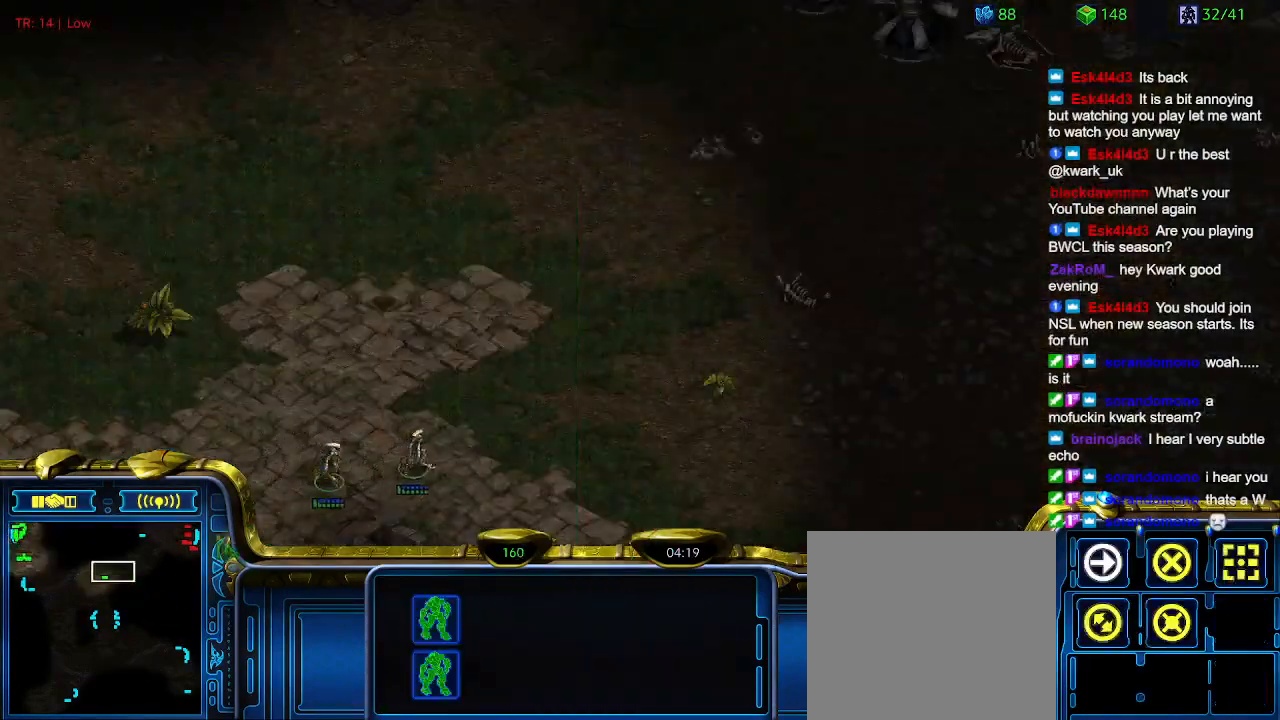
{"keys": [], "events": [[100, "3", "up"], [100, "ctrl", "up"]]}
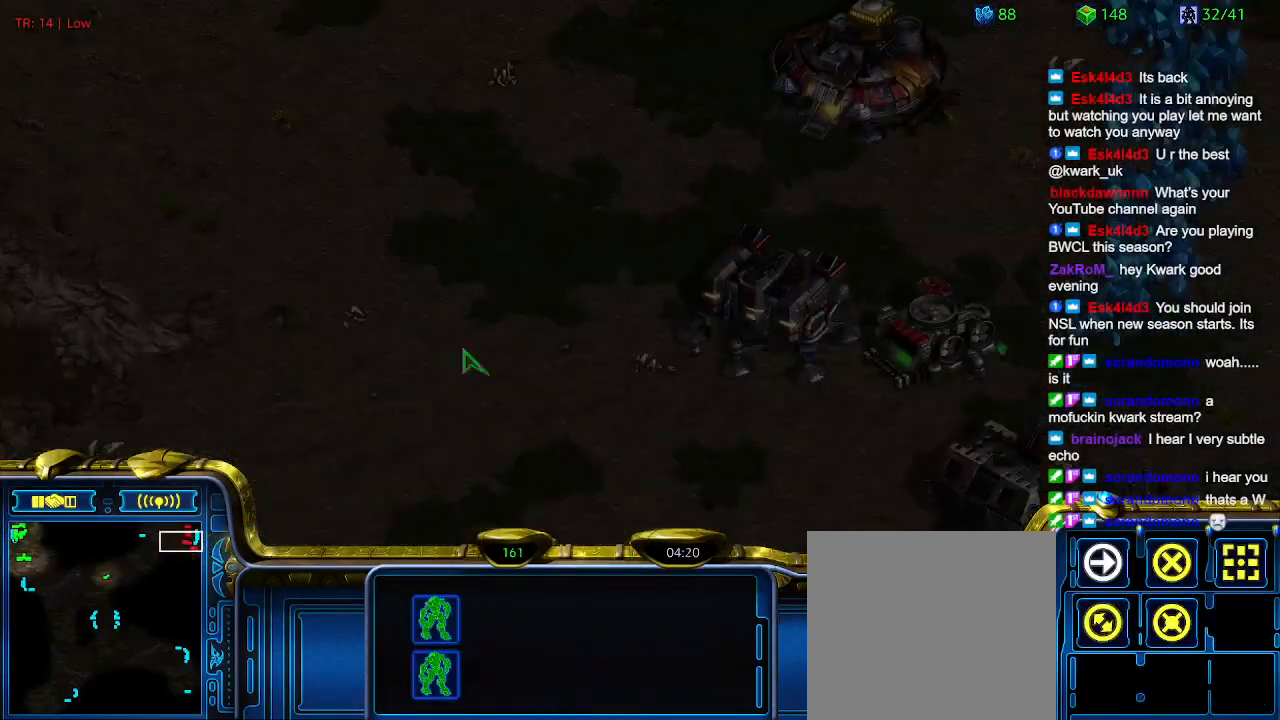
{"keys": [], "events": []}
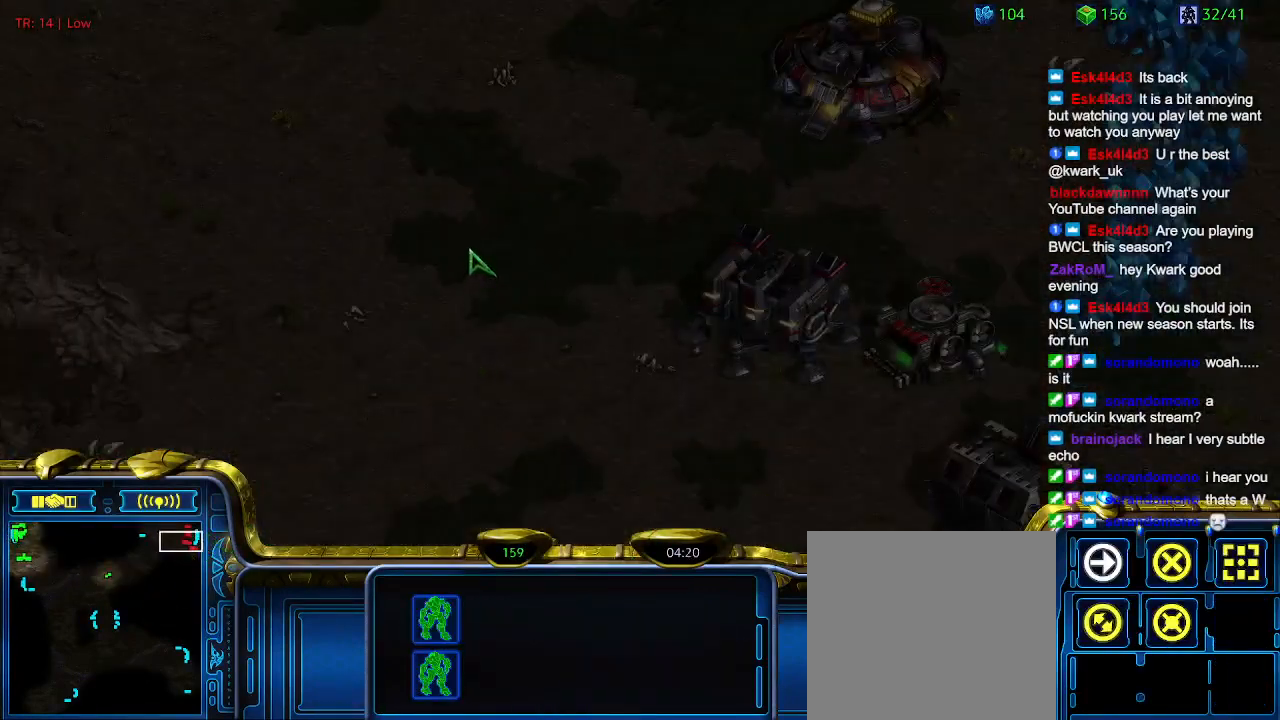
{"keys": [], "events": [[34, "a", "down"], [67, "a", "up"], [267, "5", "down"], [367, "5", "up"], [400, "5", "down"], [500, "5", "up"]]}